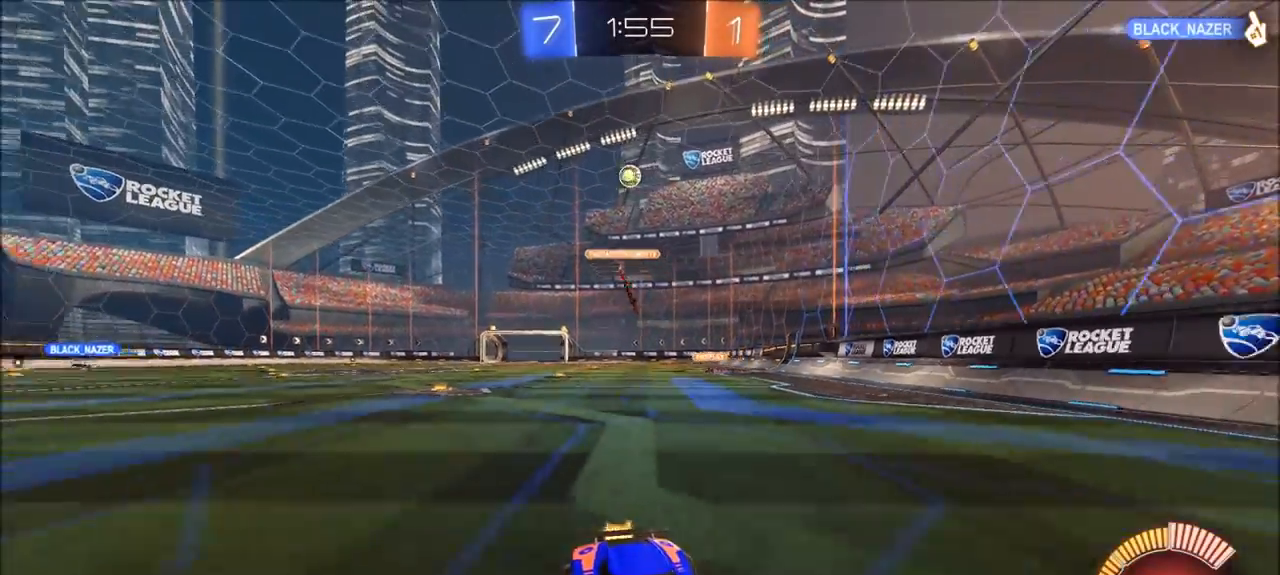
Gameplay with a controller (PlayStation layout); each line is a JSON object with the inputs held at the frame after it. "events" lists button and stick changes between this image and that frame as [ms after this image, input, new state], when the widget could be followed in between. Not read: R1.
{"buttons": ["R2"], "left_stick": "up-right", "right_stick": "center", "events": [[33, "left_stick", "up-right"]]}
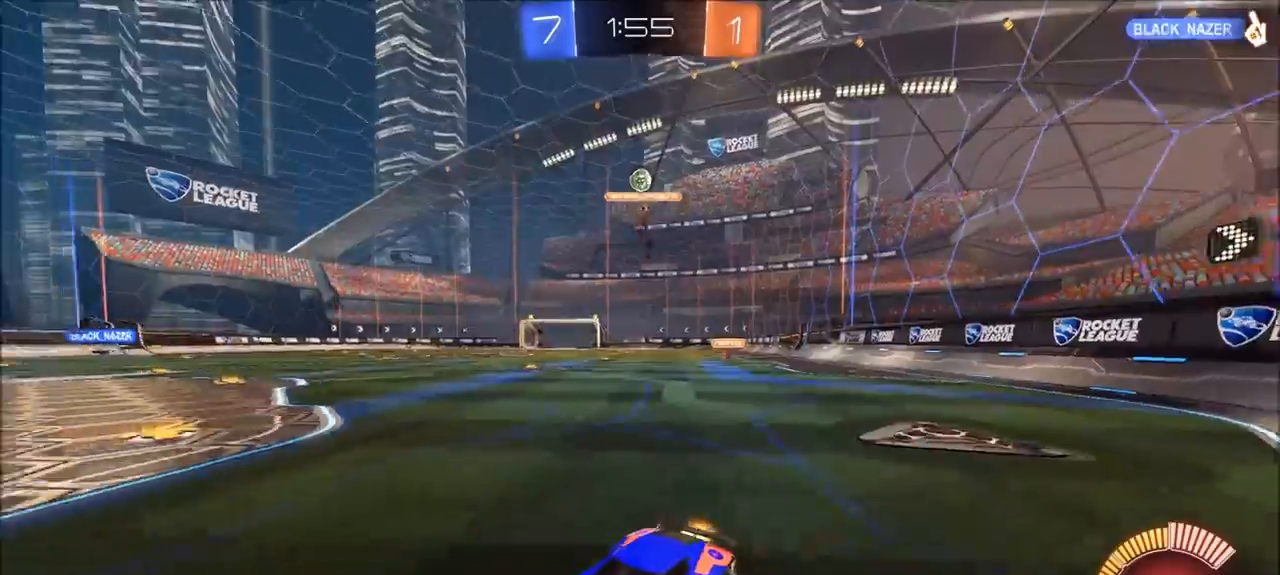
{"buttons": ["L1", "L2", "R2"], "left_stick": "center", "right_stick": "center", "events": [[200, "left_stick", "center"], [433, "L2", "down"], [467, "L1", "down"]]}
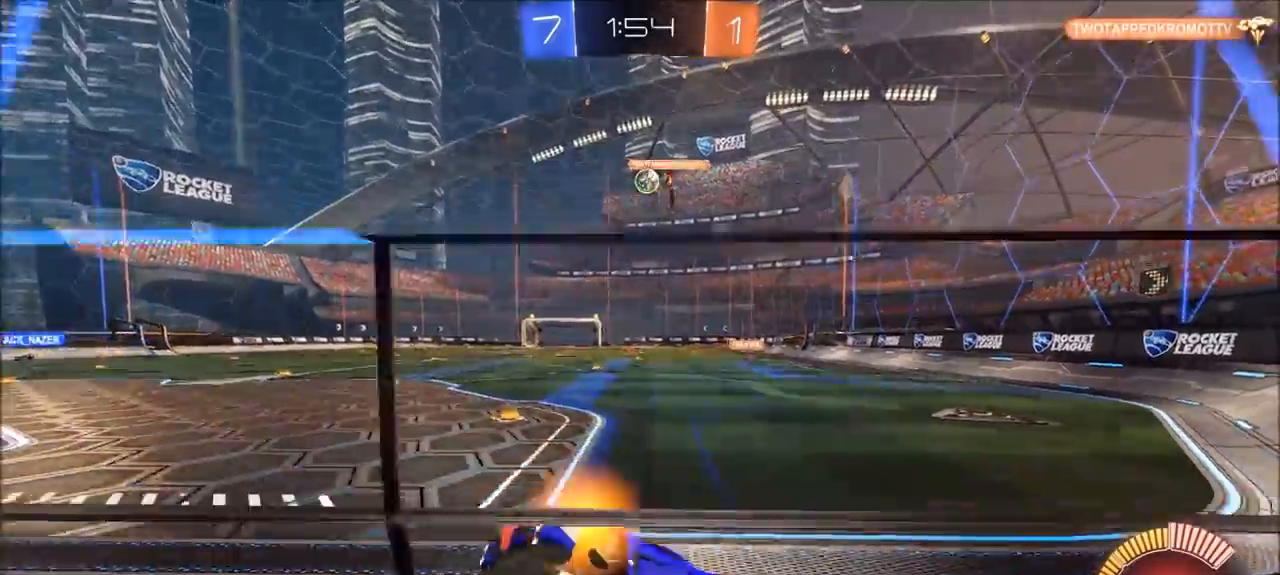
{"buttons": ["L1", "L2", "R2"], "left_stick": "up-right", "right_stick": "center", "events": [[100, "L1", "up"], [100, "L2", "up"], [133, "left_stick", "left"], [200, "left_stick", "center"], [467, "L2", "down"], [467, "left_stick", "up-right"], [483, "L1", "down"]]}
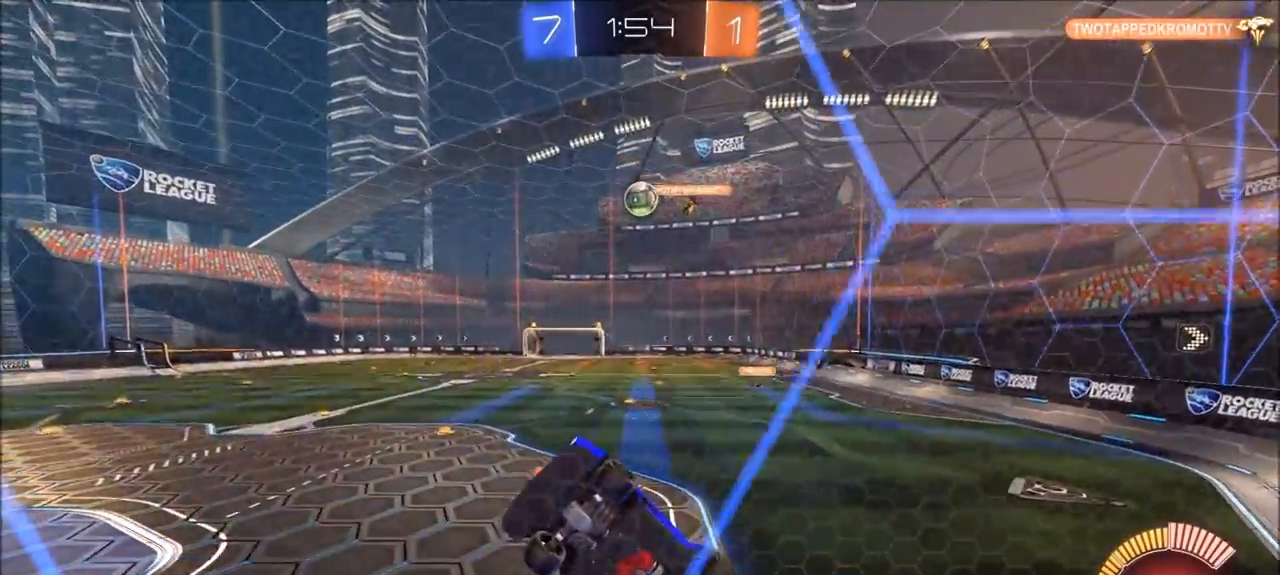
{"buttons": ["R2"], "left_stick": "right", "right_stick": "center", "events": [[67, "L1", "up"], [67, "L2", "up"], [133, "left_stick", "center"], [200, "left_stick", "right"]]}
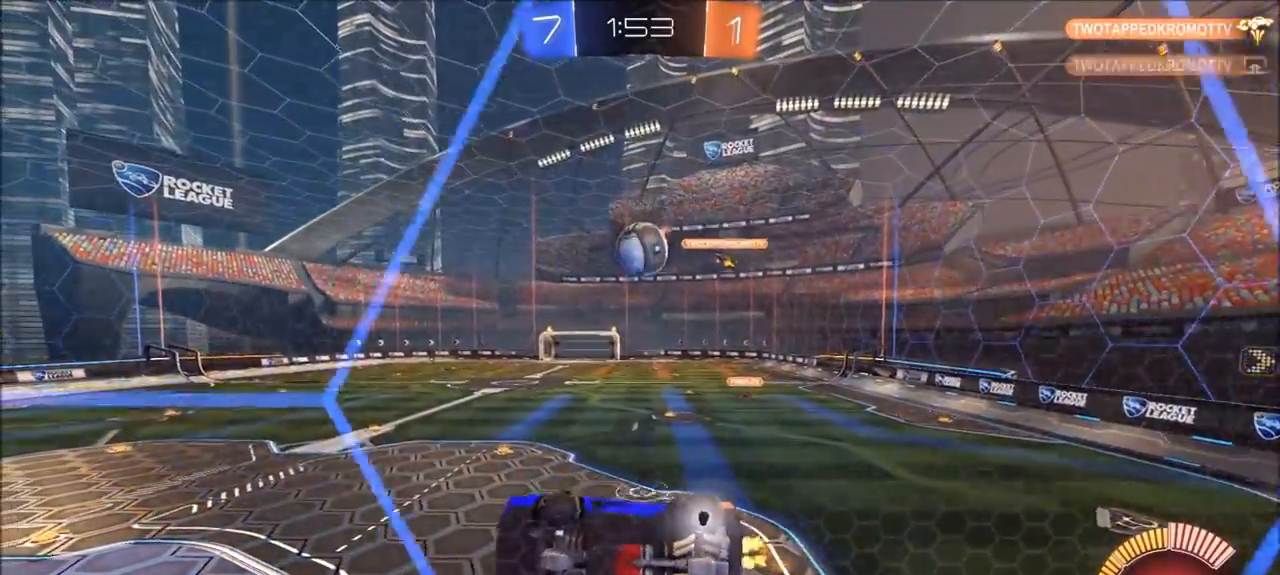
{"buttons": ["R2"], "left_stick": "up-right", "right_stick": "center", "events": [[267, "left_stick", "center"], [300, "R2", "up"], [333, "L1", "down"], [333, "L2", "down"], [333, "left_stick", "up-right"], [400, "R2", "down"], [433, "L1", "up"], [433, "L2", "up"]]}
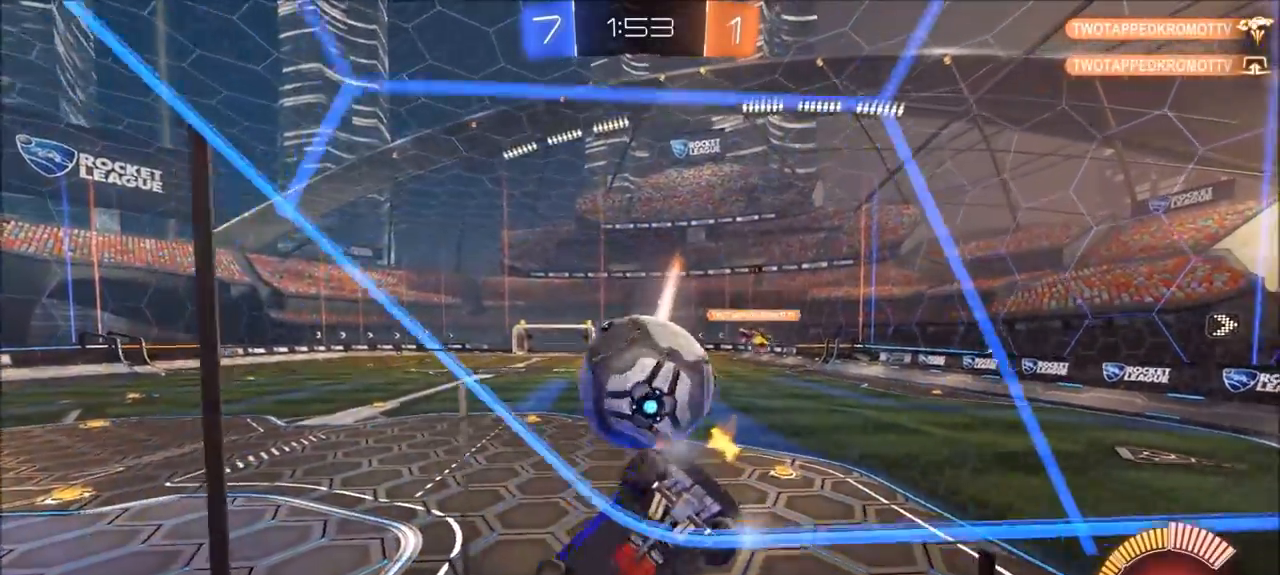
{"buttons": [], "left_stick": "left", "right_stick": "center", "events": [[300, "left_stick", "center"], [450, "R2", "up"], [467, "left_stick", "left"]]}
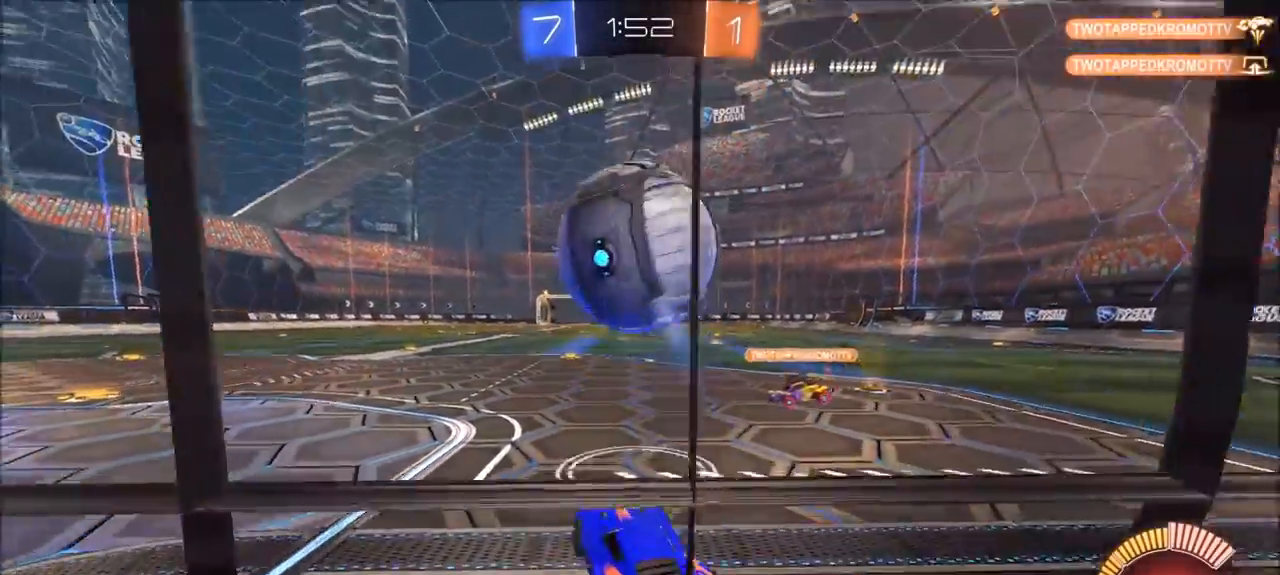
{"buttons": [], "left_stick": "center", "right_stick": "center", "events": [[33, "left_stick", "center"], [67, "R2", "down"], [100, "CROSS", "down"], [133, "left_stick", "down-right"], [267, "CIRCLE", "down"], [333, "CROSS", "up"], [367, "CIRCLE", "up"], [367, "left_stick", "center"], [433, "R2", "up"]]}
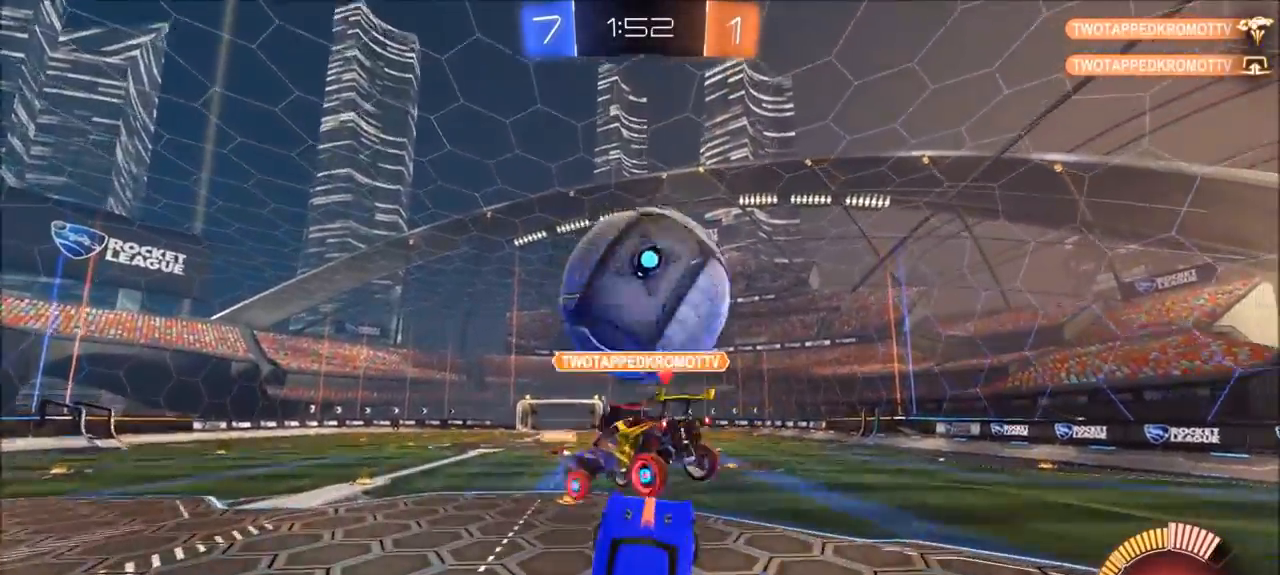
{"buttons": ["CIRCLE", "R2"], "left_stick": "up", "right_stick": "center", "events": [[133, "R2", "down"], [267, "CIRCLE", "down"], [367, "left_stick", "up"]]}
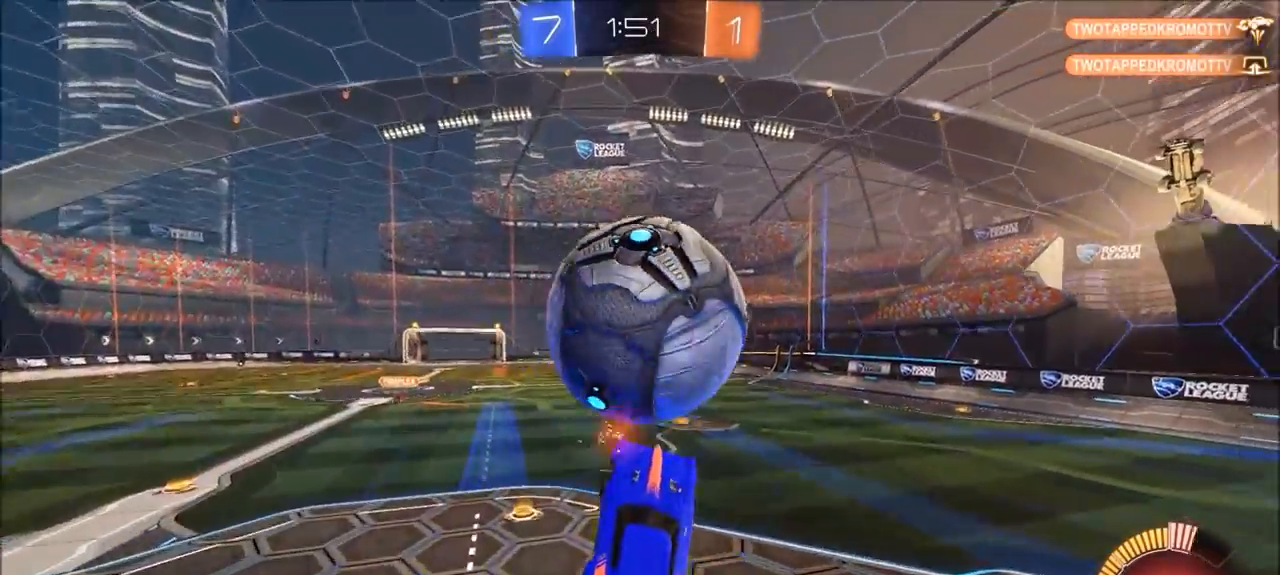
{"buttons": ["CROSS", "CIRCLE", "R2"], "left_stick": "center", "right_stick": "center", "events": [[167, "left_stick", "center"], [467, "CROSS", "down"]]}
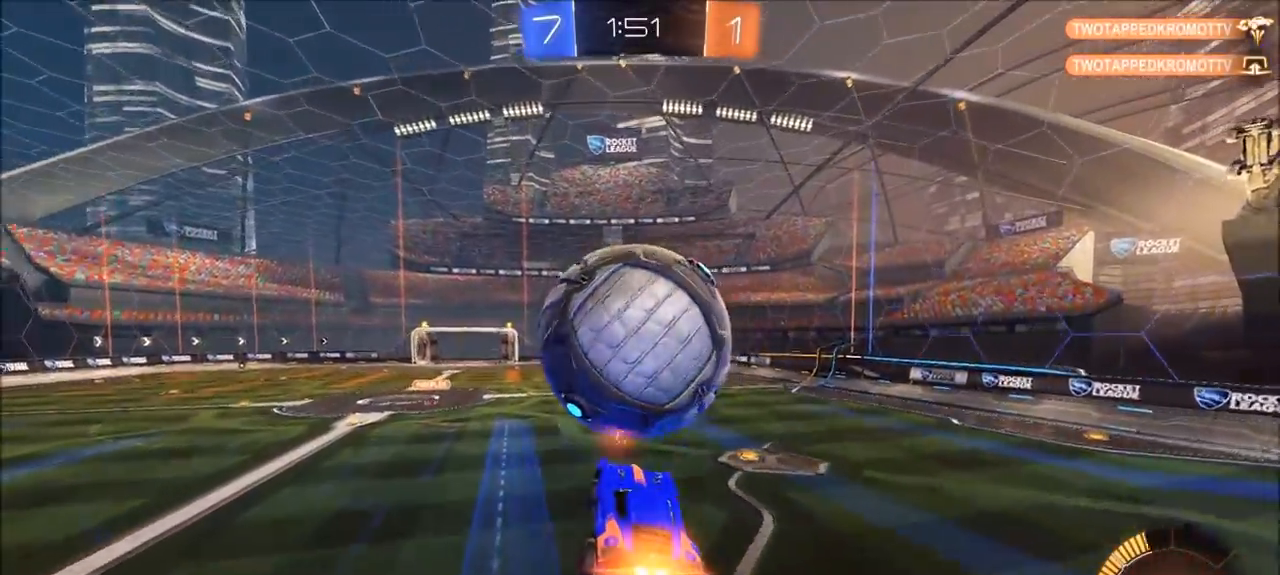
{"buttons": ["R2"], "left_stick": "down", "right_stick": "center", "events": [[100, "CROSS", "up"], [200, "left_stick", "down-right"], [250, "left_stick", "down"], [267, "CIRCLE", "up"], [400, "TRIANGLE", "down"], [467, "TRIANGLE", "up"]]}
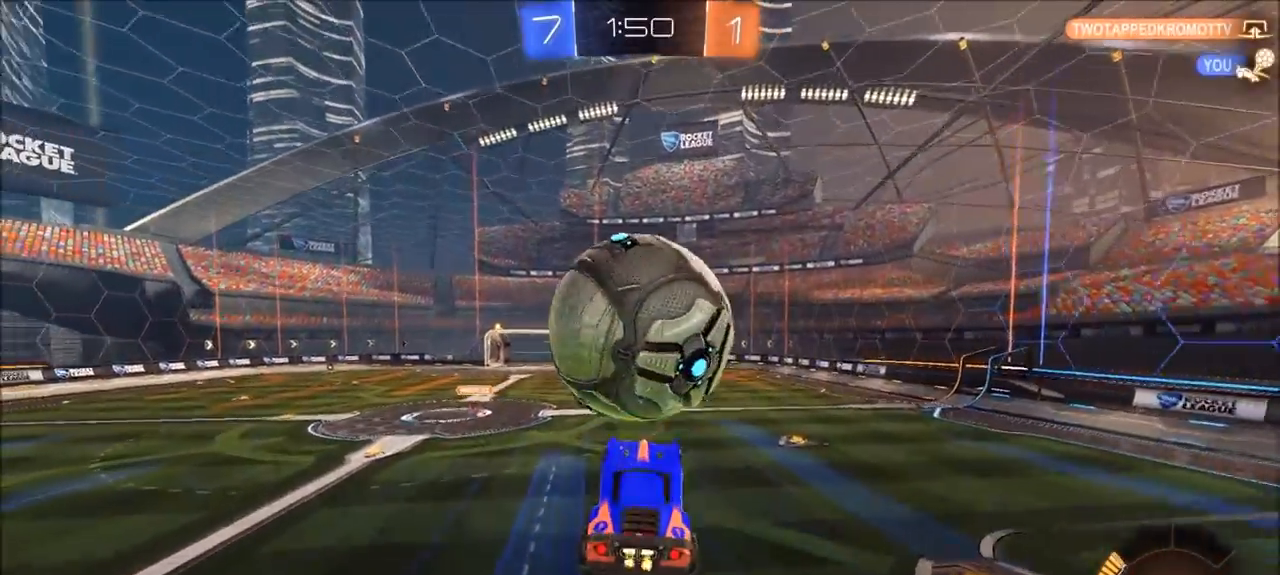
{"buttons": ["CIRCLE", "R2"], "left_stick": "center", "right_stick": "center", "events": [[33, "left_stick", "center"], [133, "R2", "up"], [167, "left_stick", "up"], [333, "R2", "down"], [400, "CIRCLE", "down"], [400, "left_stick", "center"]]}
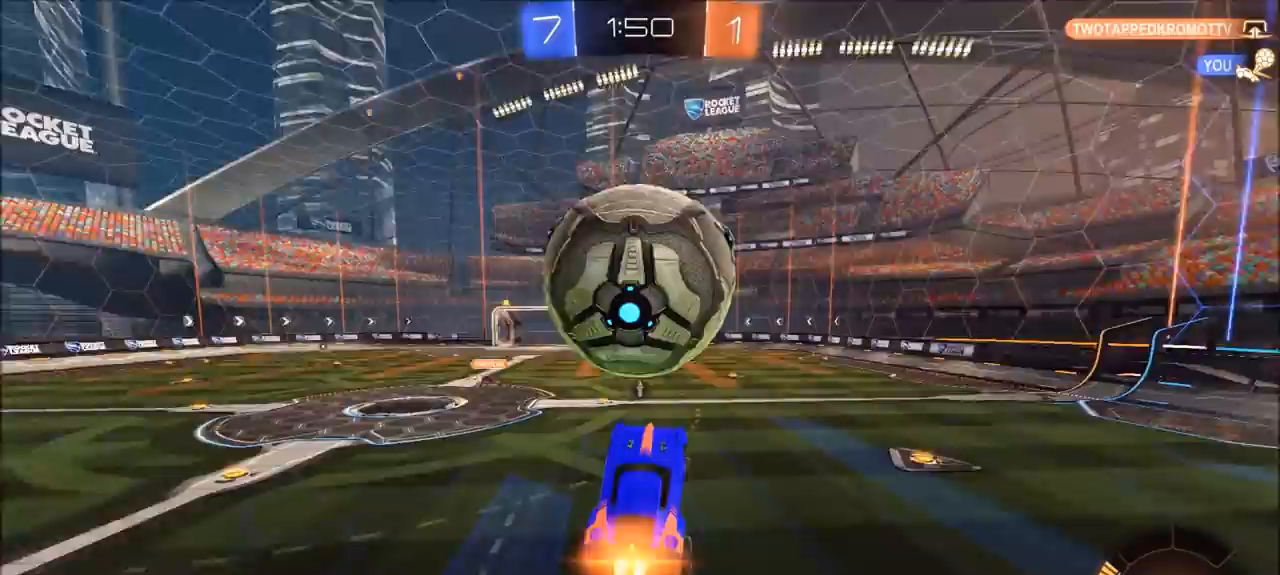
{"buttons": [], "left_stick": "left", "right_stick": "center", "events": [[33, "CIRCLE", "up"], [133, "R2", "up"], [150, "left_stick", "up-left"], [217, "left_stick", "center"], [500, "left_stick", "left"]]}
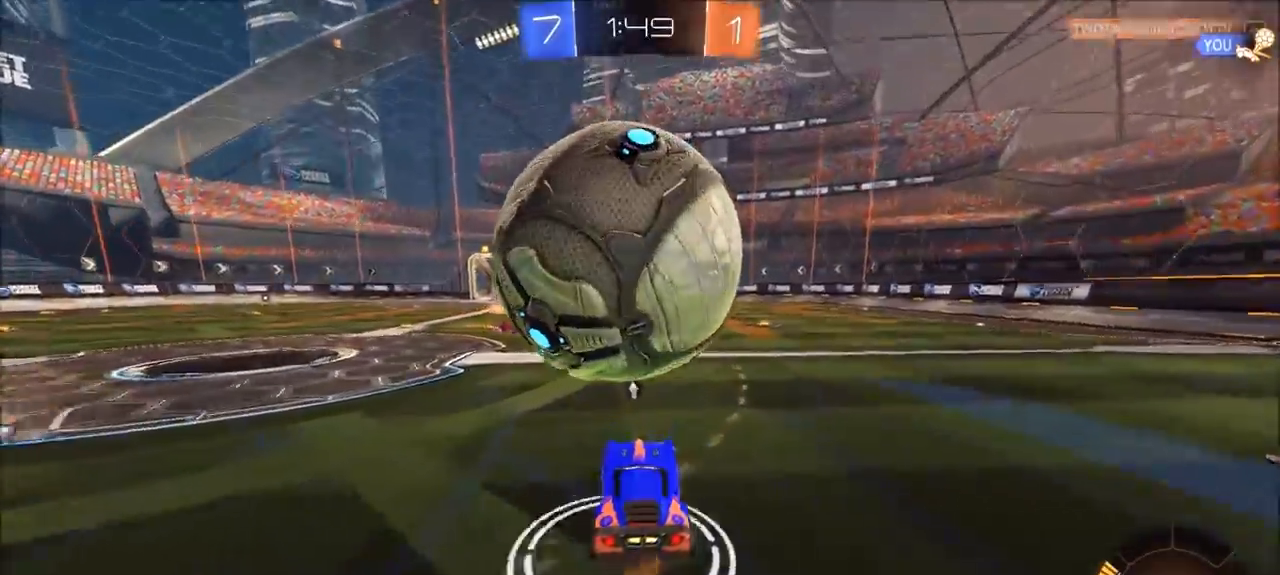
{"buttons": [], "left_stick": "down-right", "right_stick": "center", "events": [[67, "L1", "down"], [67, "L2", "down"], [133, "CROSS", "down"], [167, "L1", "up"], [167, "L2", "up"], [200, "left_stick", "center"], [233, "CROSS", "up"], [483, "left_stick", "down-right"]]}
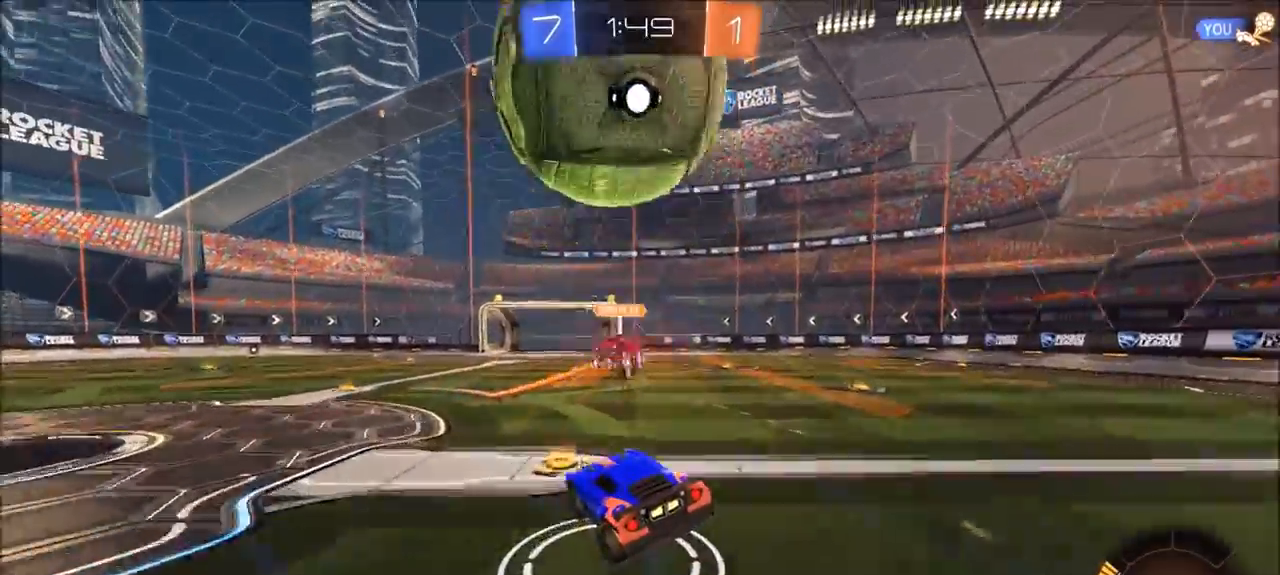
{"buttons": [], "left_stick": "right", "right_stick": "center", "events": [[100, "left_stick", "center"], [300, "R2", "down"], [433, "left_stick", "right"], [500, "R2", "up"]]}
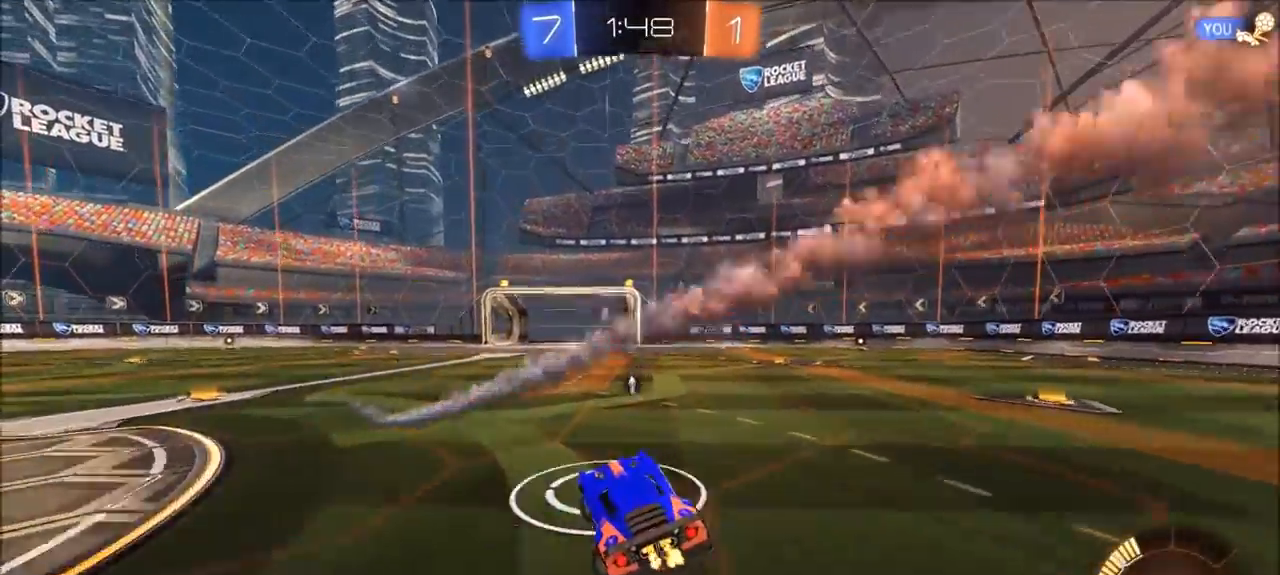
{"buttons": ["CIRCLE", "R2"], "left_stick": "center", "right_stick": "center", "events": [[33, "left_stick", "center"], [133, "left_stick", "up-right"], [200, "CROSS", "down"], [233, "R2", "down"], [233, "left_stick", "down"], [433, "CROSS", "up"], [500, "CIRCLE", "down"], [500, "left_stick", "center"]]}
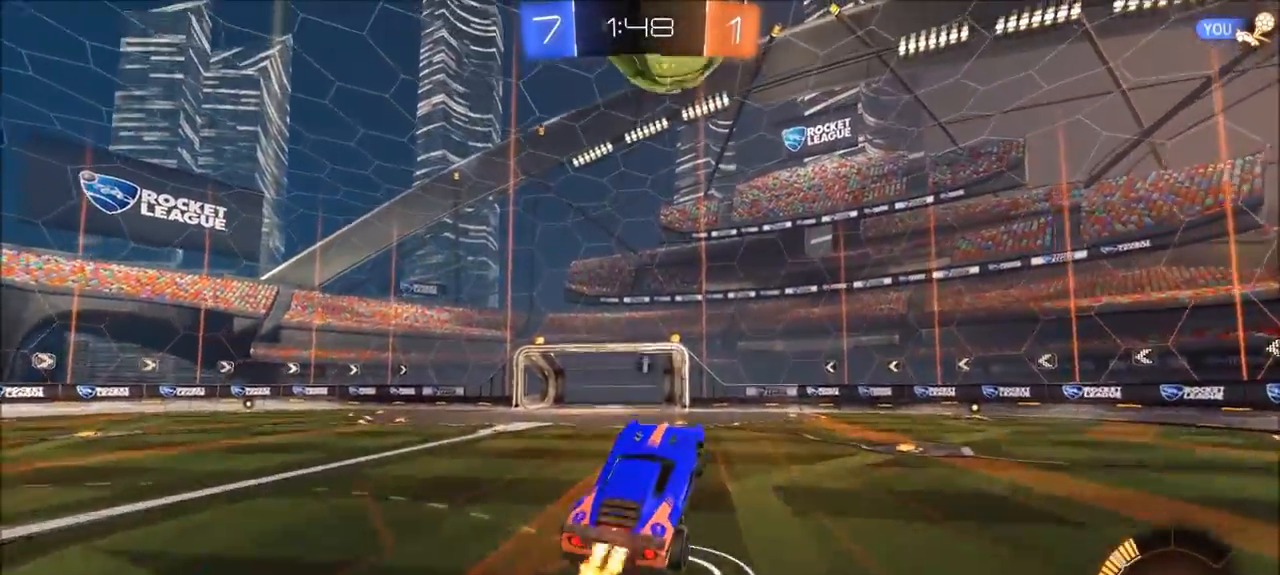
{"buttons": ["CIRCLE", "R2"], "left_stick": "center", "right_stick": "center", "events": [[167, "left_stick", "up"], [467, "left_stick", "center"]]}
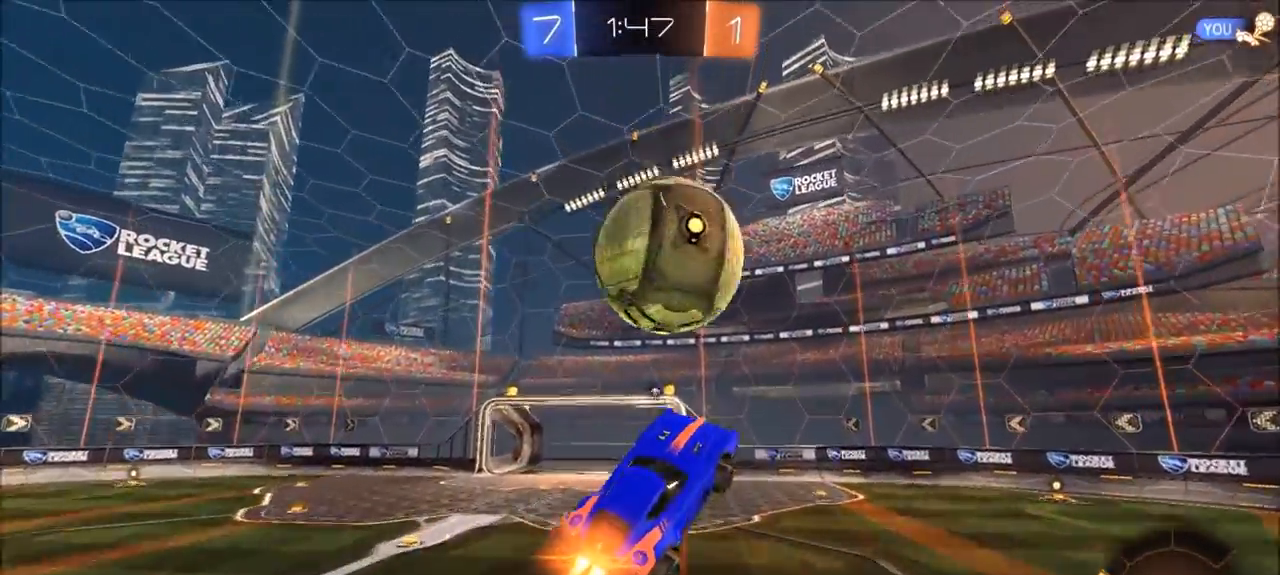
{"buttons": ["CIRCLE", "R2"], "left_stick": "down", "right_stick": "center", "events": [[17, "left_stick", "left"], [133, "left_stick", "up-left"], [167, "CROSS", "down"], [300, "left_stick", "down"], [367, "CROSS", "up"]]}
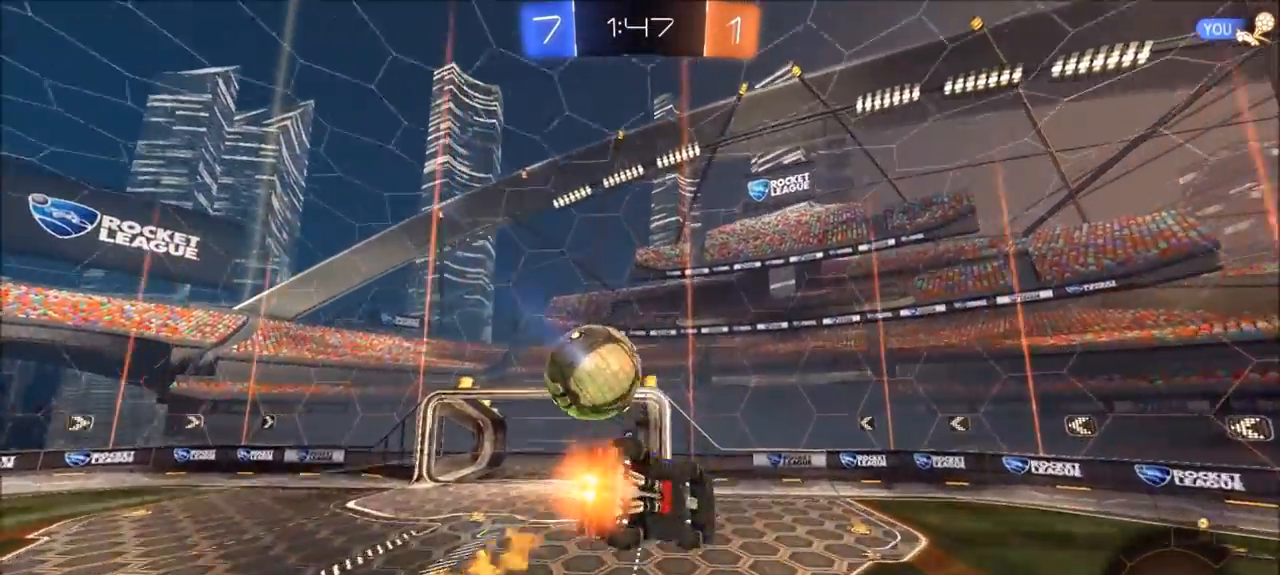
{"buttons": ["R2"], "left_stick": "down", "right_stick": "center", "events": [[267, "TRIANGLE", "down"], [400, "TRIANGLE", "up"], [500, "CIRCLE", "up"]]}
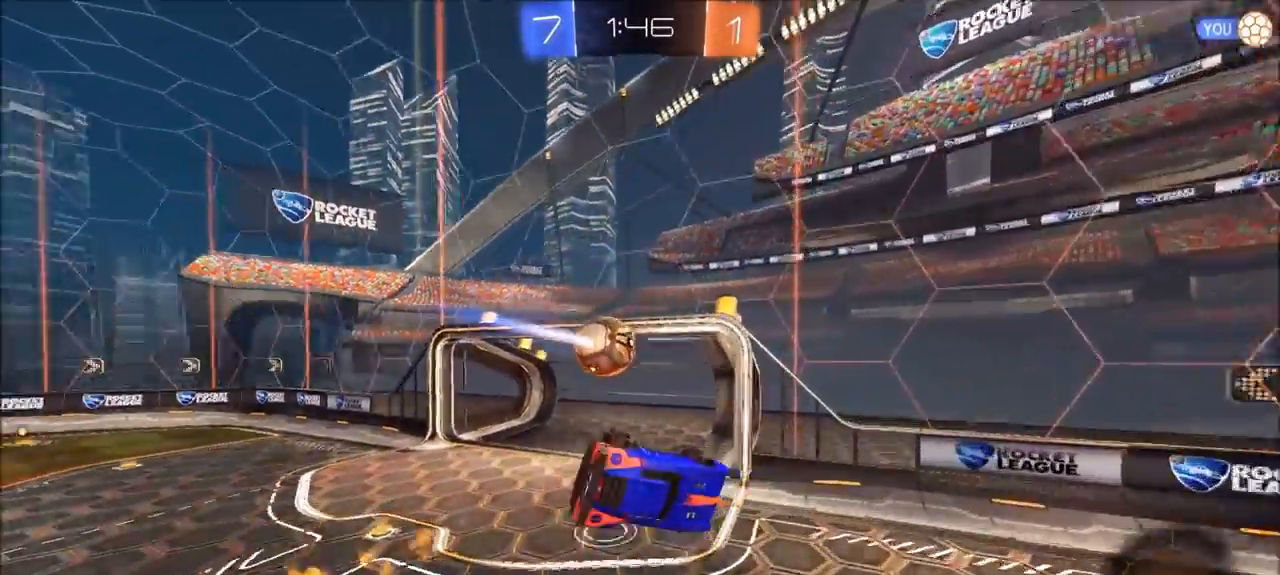
{"buttons": [], "left_stick": "up-left", "right_stick": "center", "events": [[233, "TRIANGLE", "down"], [267, "left_stick", "left"], [333, "L1", "down"], [333, "R2", "up"], [367, "TRIANGLE", "up"], [400, "L1", "up"], [417, "left_stick", "up-left"]]}
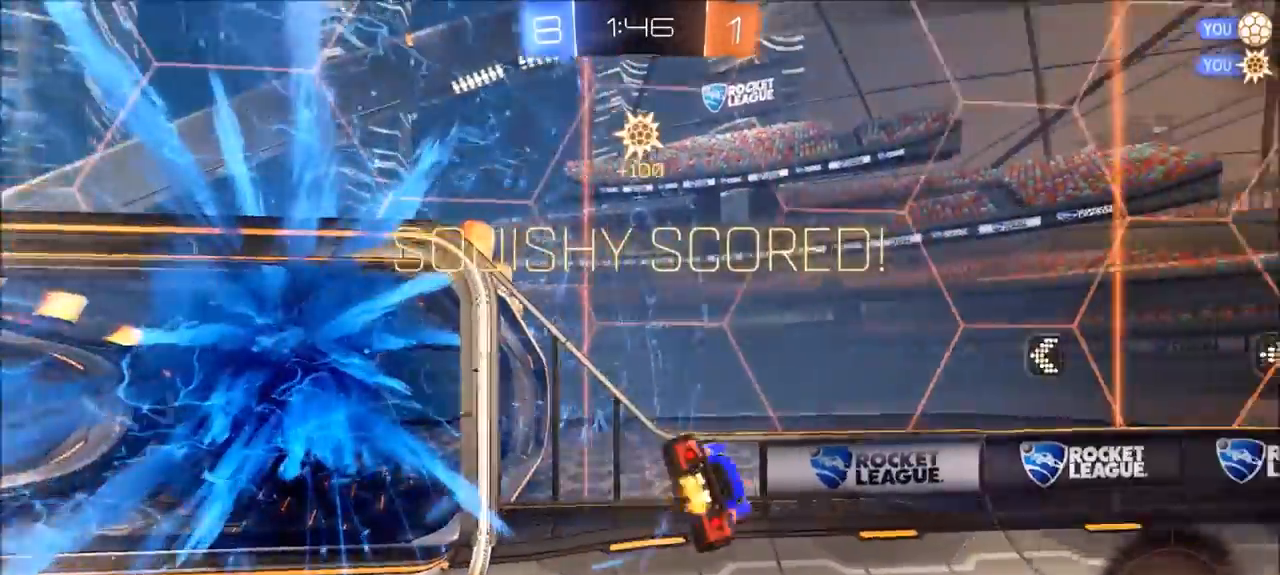
{"buttons": [], "left_stick": "up-left", "right_stick": "center", "events": [[267, "TRIANGLE", "down"], [400, "TRIANGLE", "up"]]}
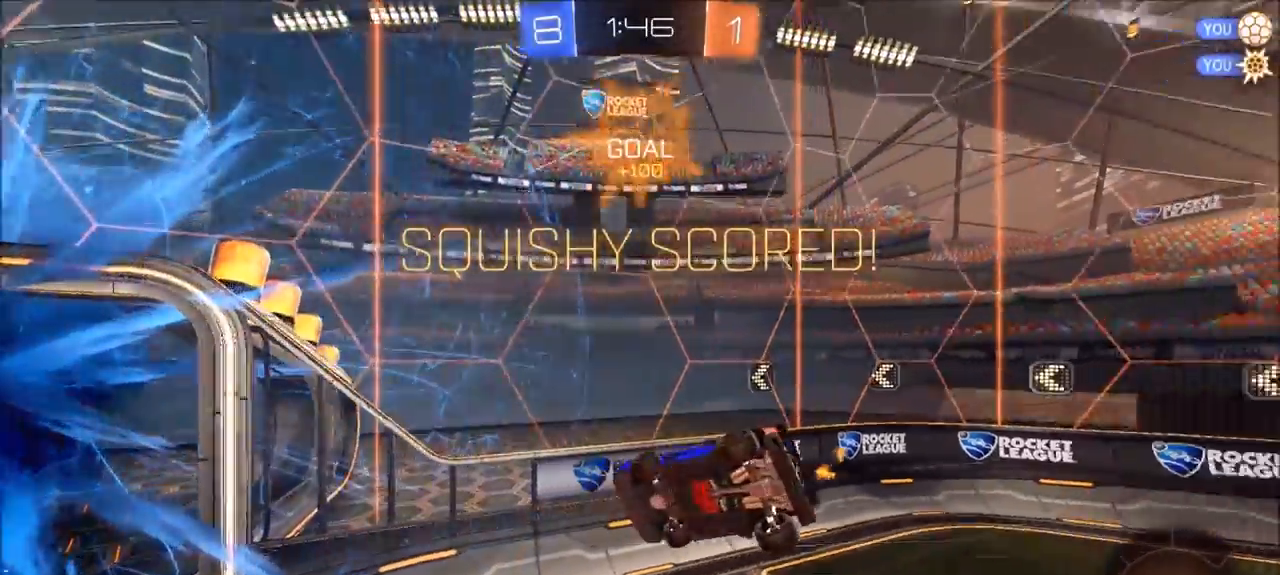
{"buttons": [], "left_stick": "center", "right_stick": "center", "events": [[183, "left_stick", "up"], [417, "left_stick", "center"]]}
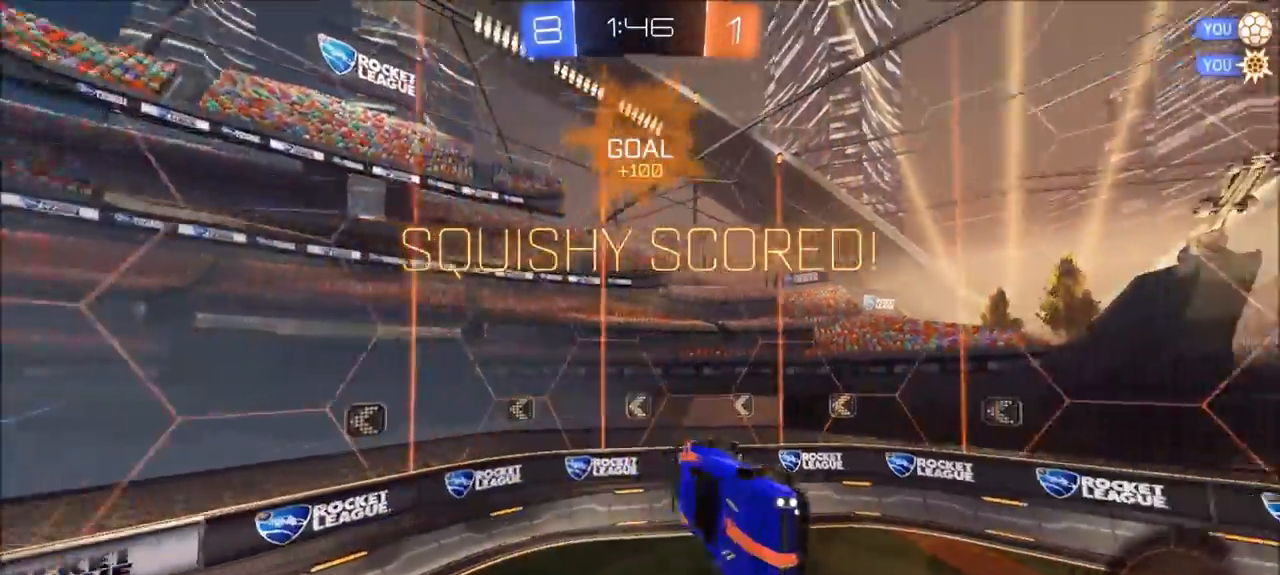
{"buttons": ["CIRCLE"], "left_stick": "center", "right_stick": "center", "events": [[100, "CIRCLE", "down"], [167, "left_stick", "down"], [400, "left_stick", "center"]]}
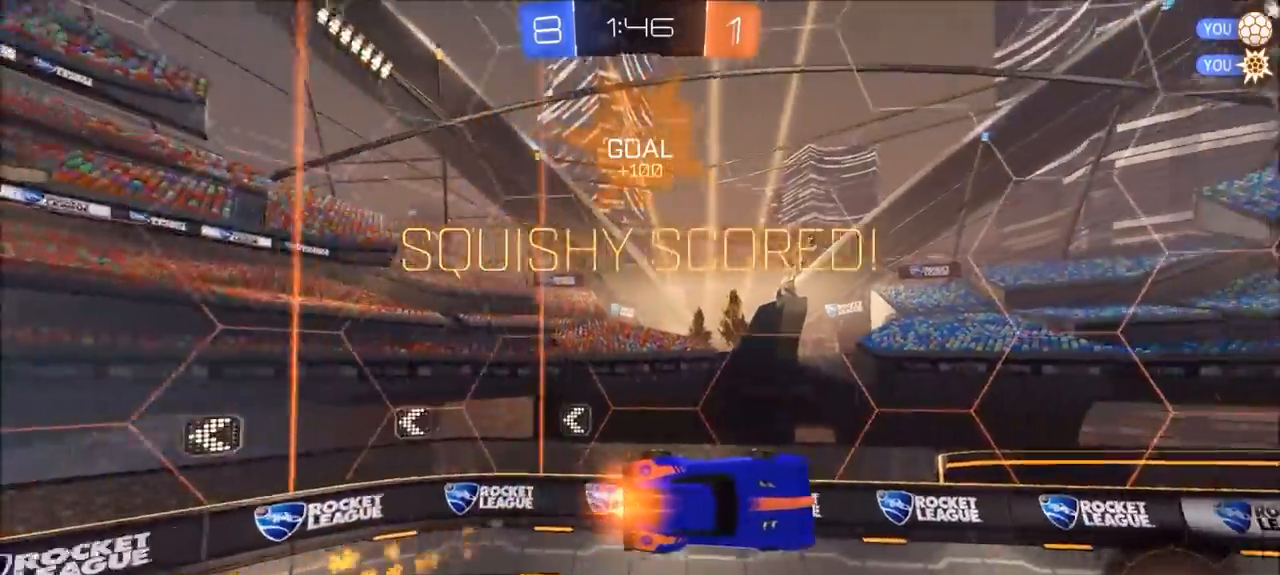
{"buttons": ["CIRCLE"], "left_stick": "center", "right_stick": "center", "events": [[300, "left_stick", "down"], [333, "TRIANGLE", "down"], [433, "left_stick", "center"], [500, "TRIANGLE", "up"]]}
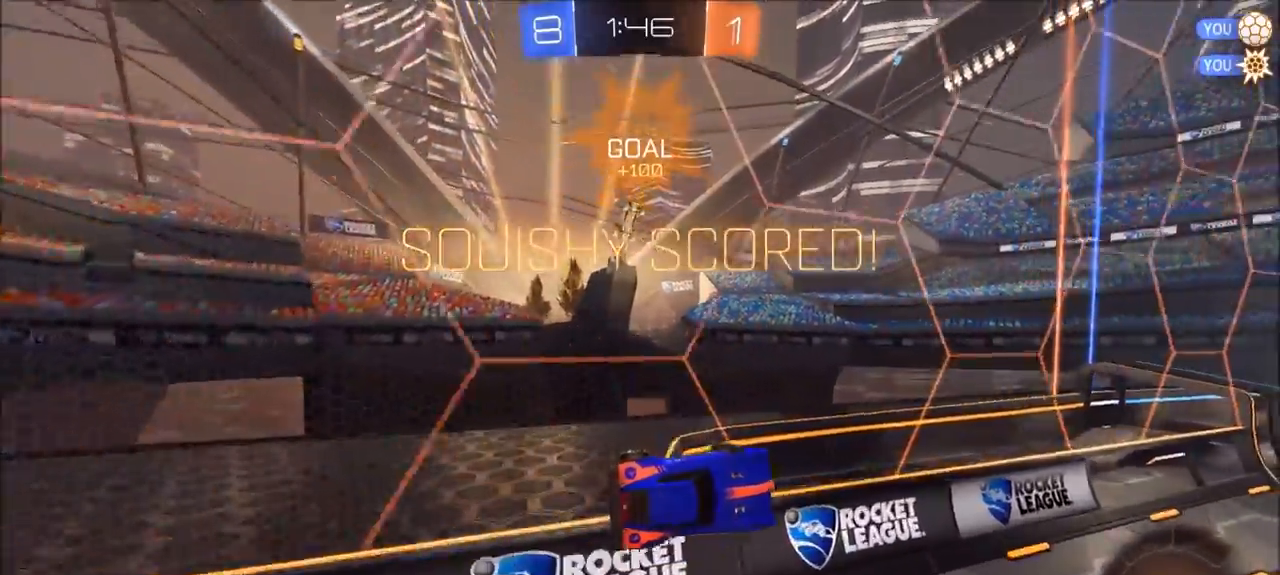
{"buttons": ["L1"], "left_stick": "up", "right_stick": "center", "events": [[33, "CIRCLE", "up"], [133, "left_stick", "up"], [200, "CROSS", "down"], [233, "L1", "down"], [267, "CROSS", "up"], [333, "CROSS", "down"], [433, "CROSS", "up"]]}
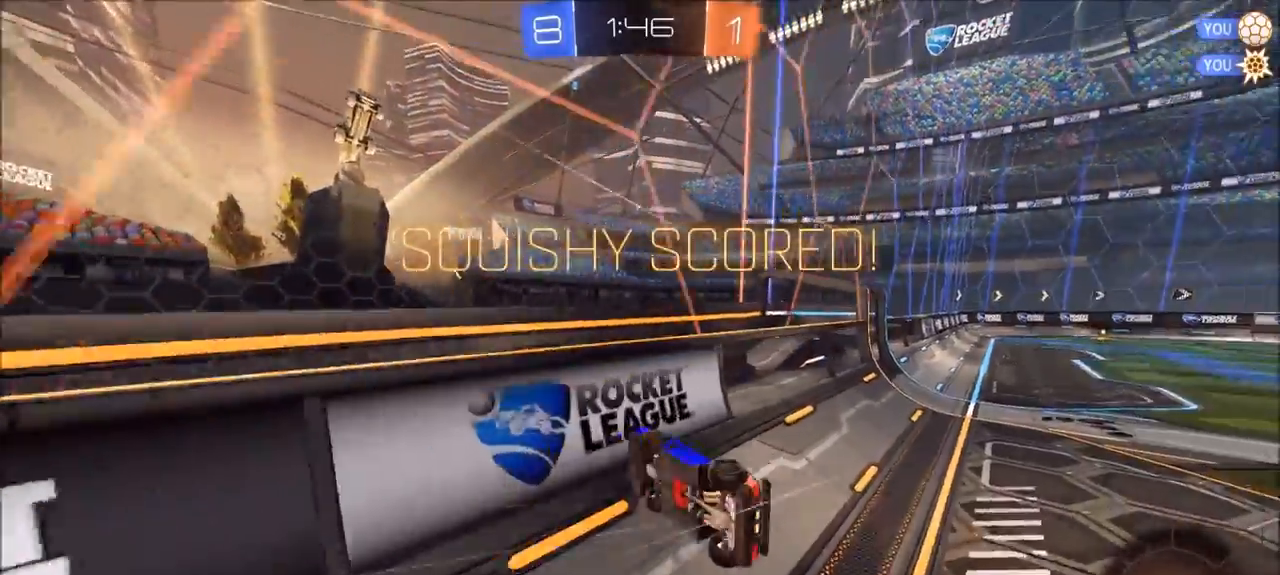
{"buttons": [], "left_stick": "left", "right_stick": "center", "events": [[67, "L1", "up"], [233, "left_stick", "left"]]}
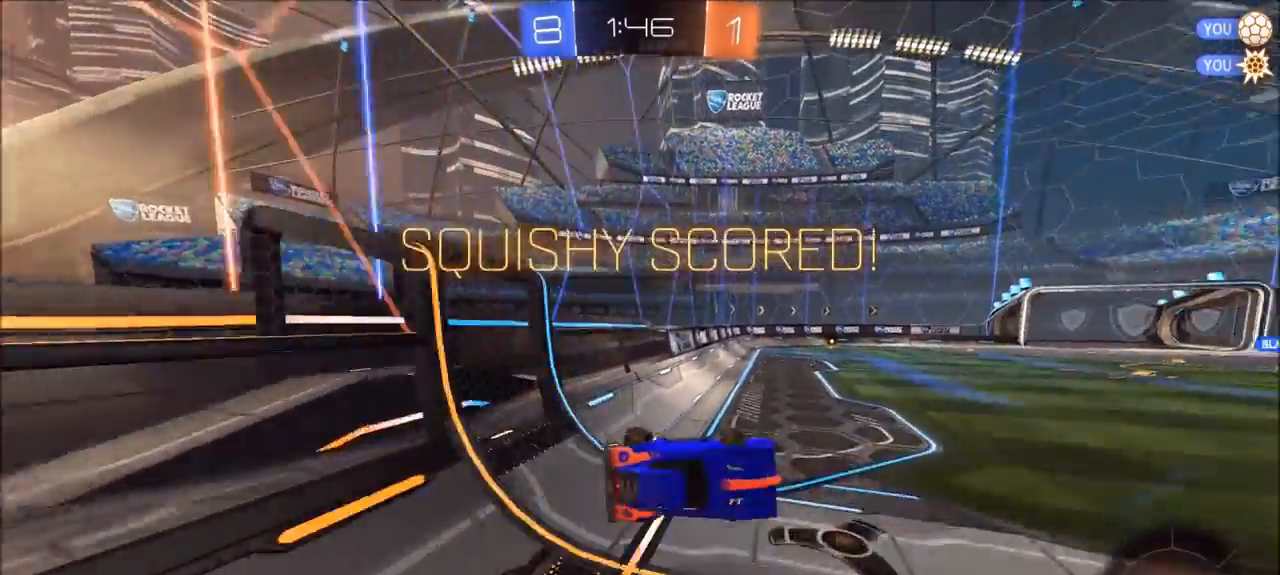
{"buttons": [], "left_stick": "center", "right_stick": "center", "events": [[33, "left_stick", "down-left"], [133, "L1", "down"], [300, "L1", "up"], [367, "left_stick", "center"]]}